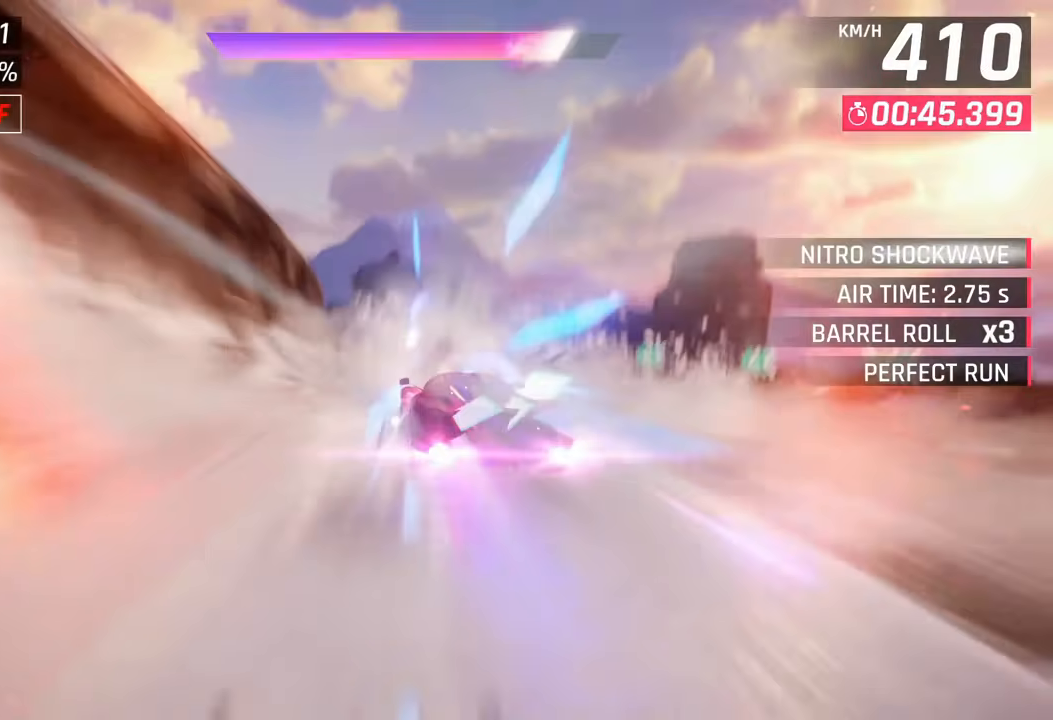
Gameplay with a controller (PlayStation layout); each line is a JSON object with the inputs held at the frame after it. "events" lists button and stick changes between this image and that frame as [ms after this image, input, new state], when the widget could be followed in between.
{"buttons": [], "left_stick": "left", "right_stick": "center", "events": [[83, "SQUARE", "down"], [167, "SQUARE", "up"]]}
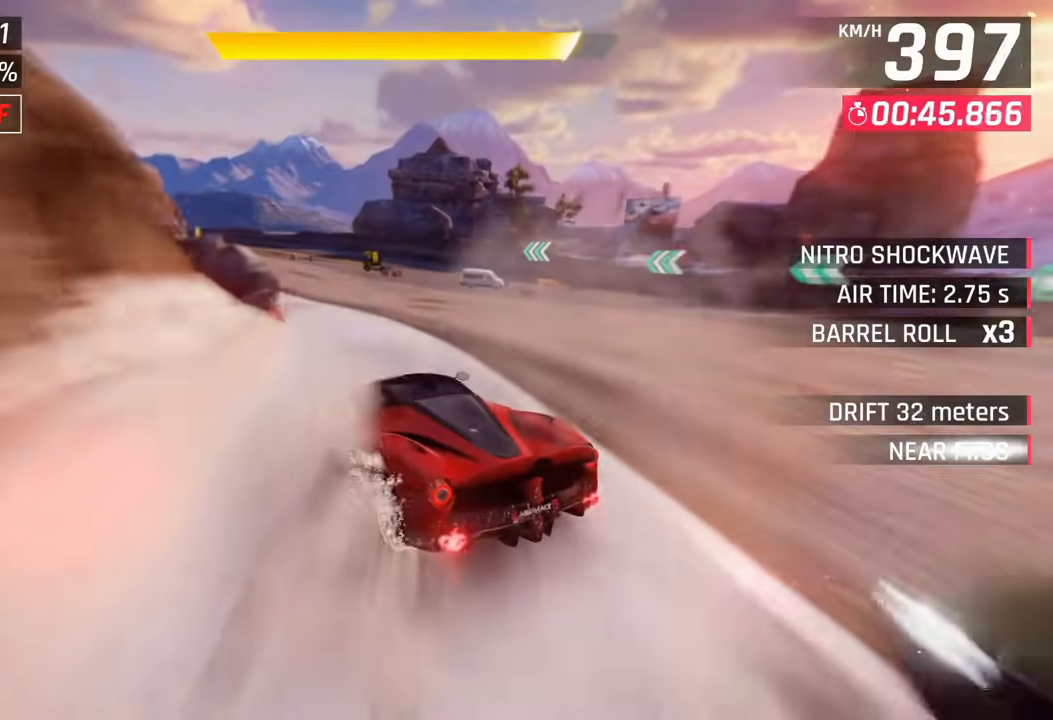
{"buttons": [], "left_stick": "left", "right_stick": "center", "events": []}
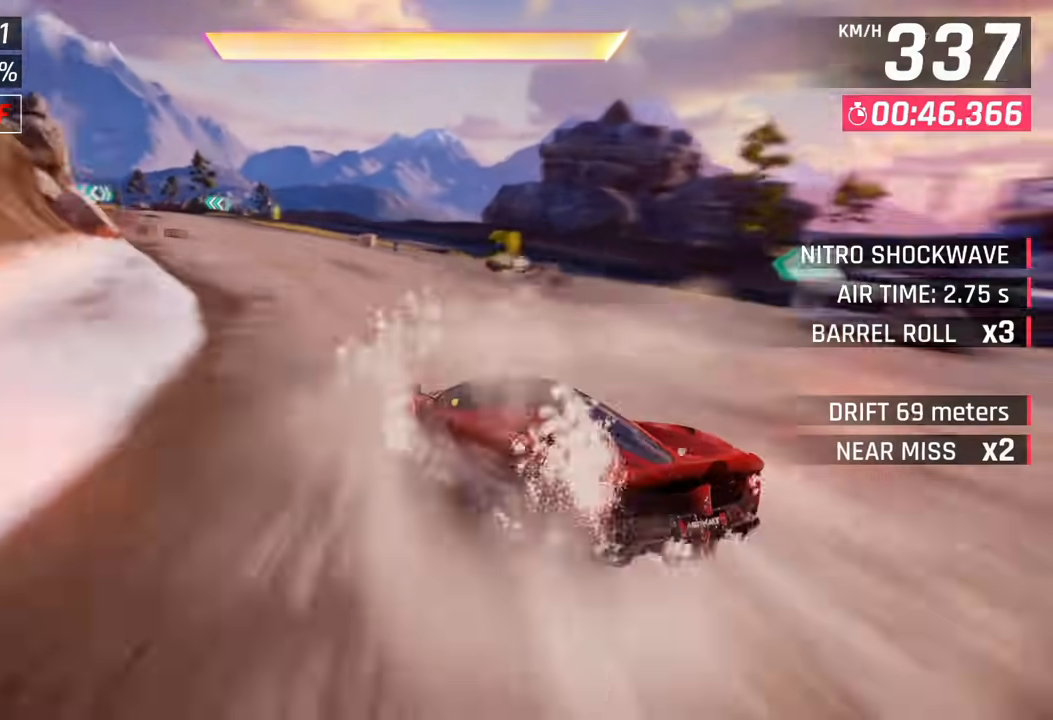
{"buttons": [], "left_stick": "left", "right_stick": "center", "events": []}
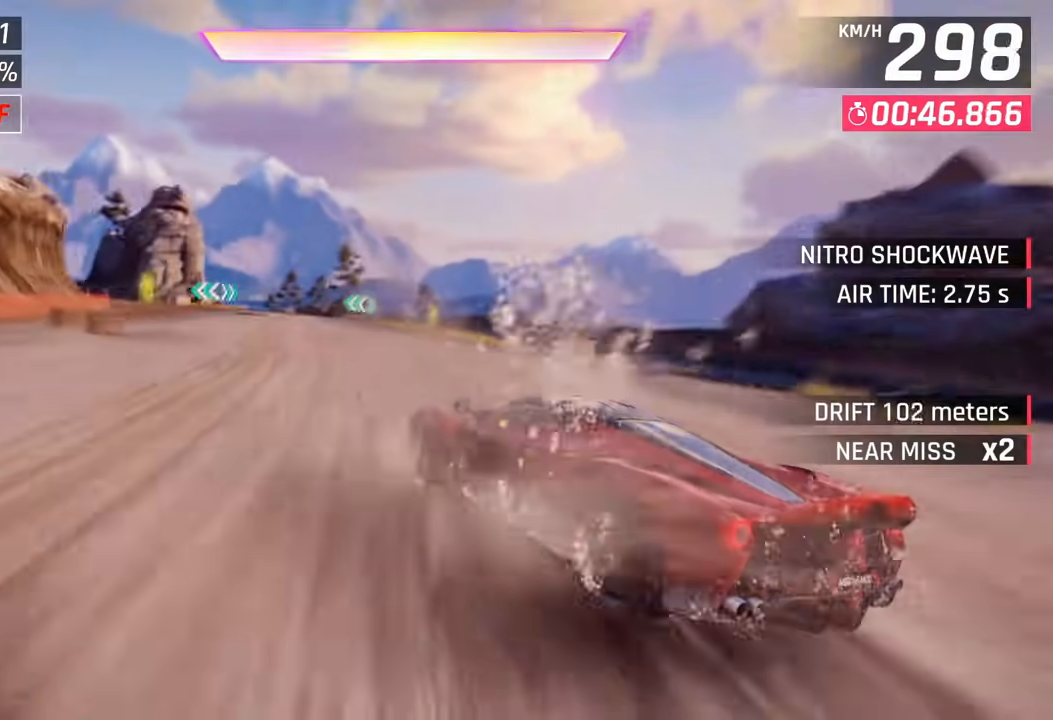
{"buttons": [], "left_stick": "left", "right_stick": "center", "events": []}
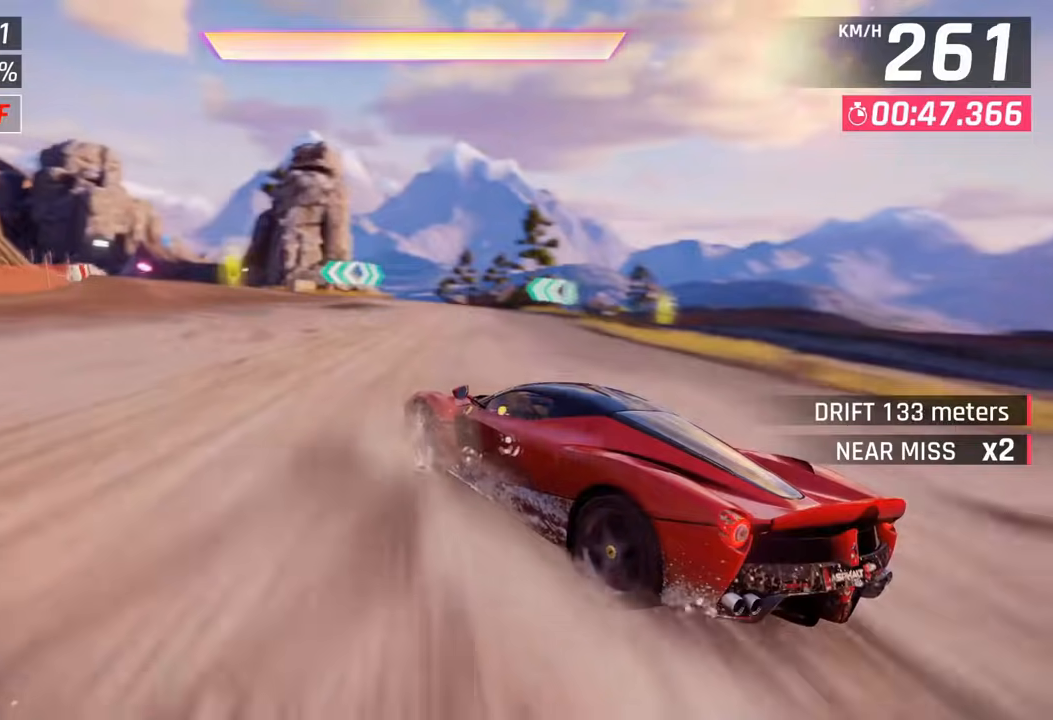
{"buttons": ["CROSS"], "left_stick": "left", "right_stick": "center", "events": [[300, "CROSS", "down"], [350, "CROSS", "up"], [433, "CROSS", "down"]]}
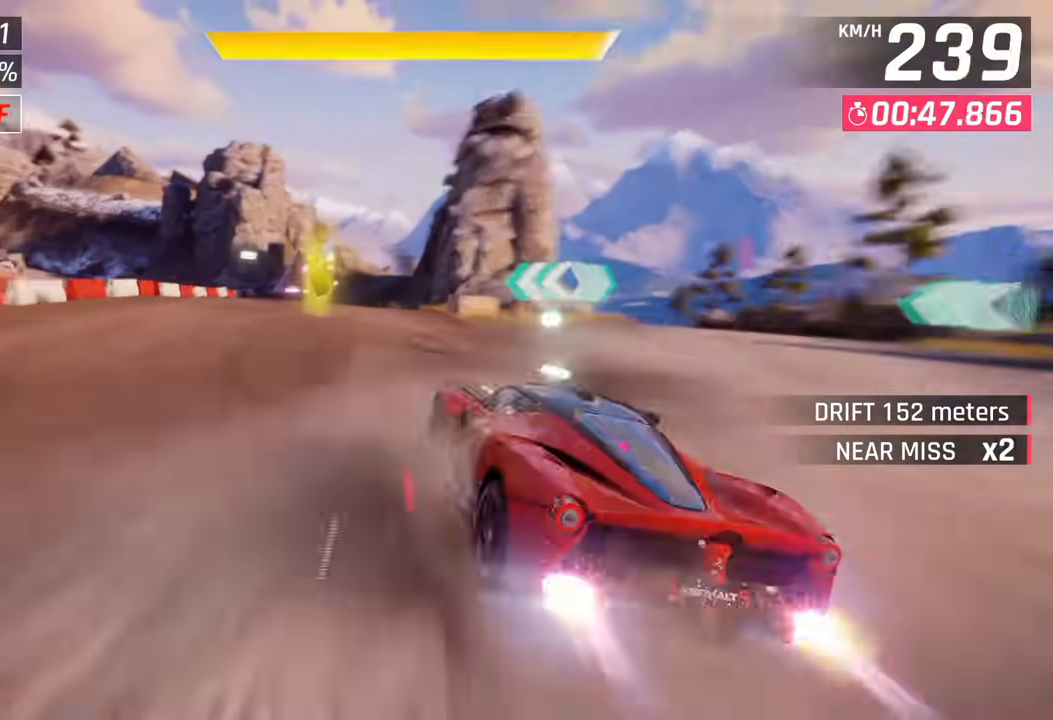
{"buttons": [], "left_stick": "left", "right_stick": "center", "events": [[33, "CROSS", "up"], [83, "CROSS", "down"], [333, "CROSS", "up"]]}
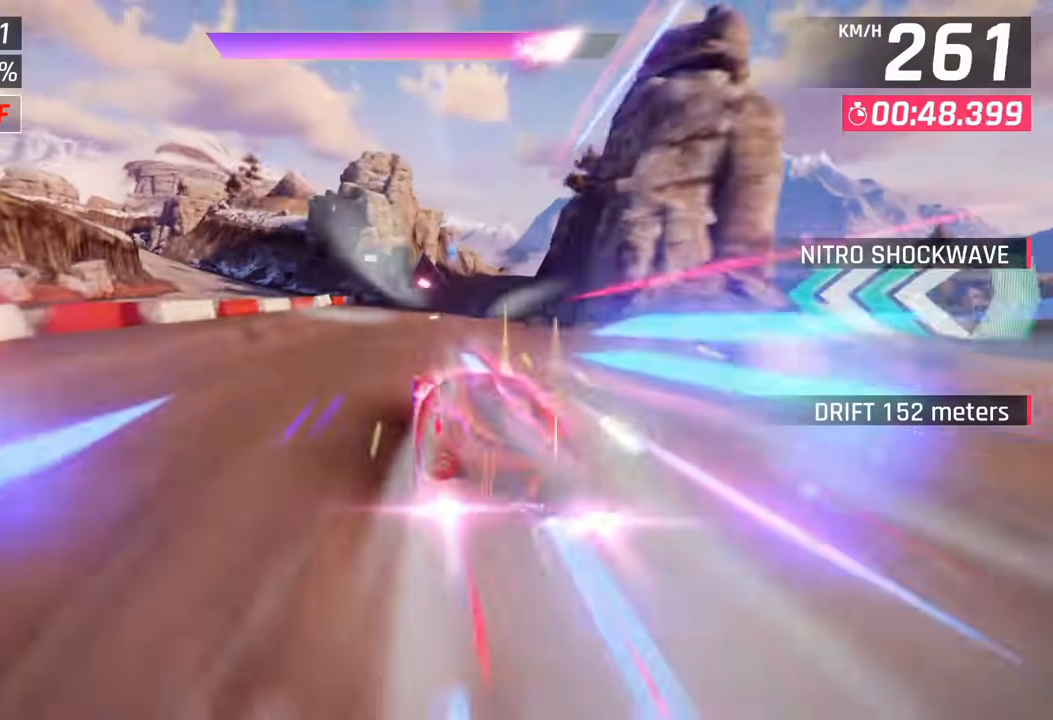
{"buttons": [], "left_stick": "center", "right_stick": "center"}
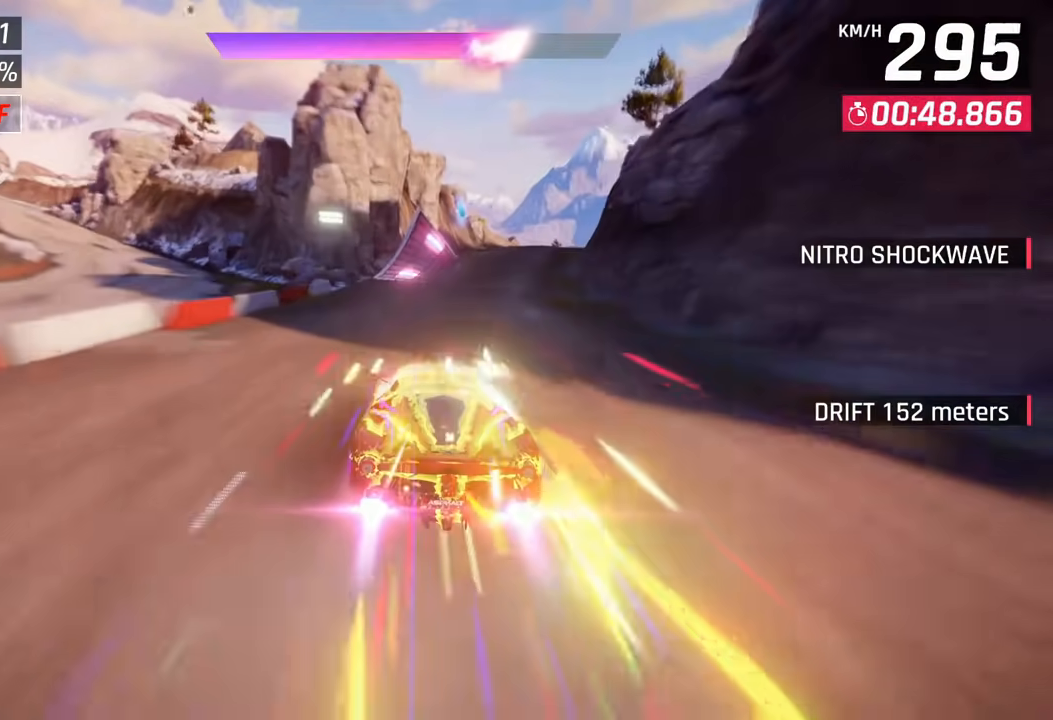
{"buttons": [], "left_stick": "center", "right_stick": "center", "events": [[67, "left_stick", "up"], [133, "left_stick", "center"]]}
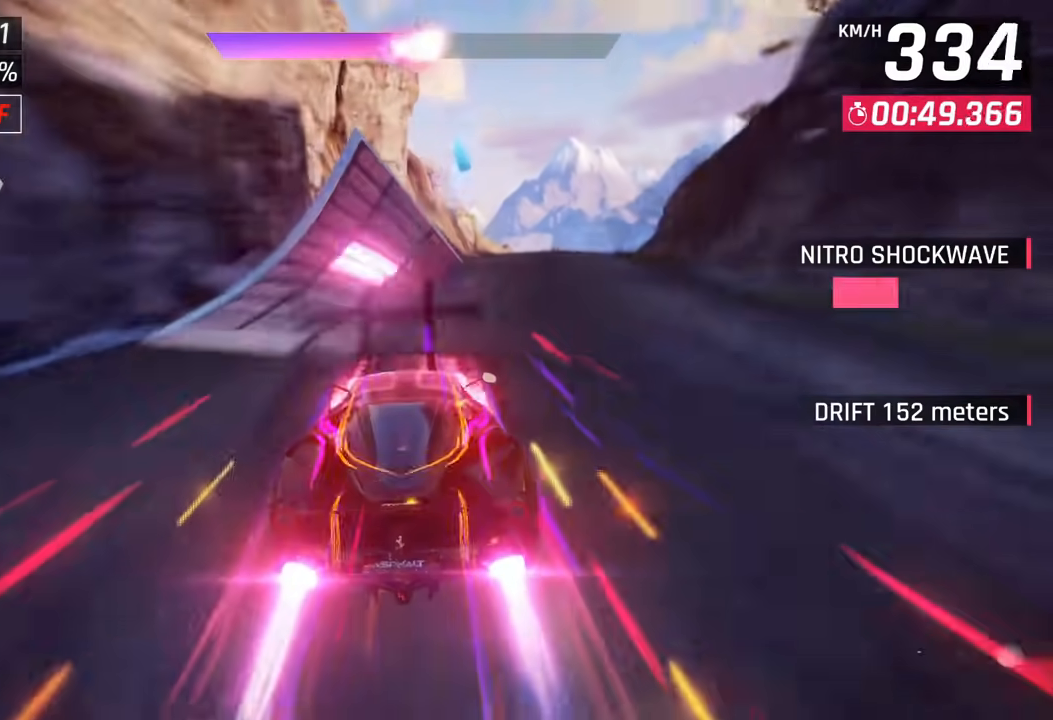
{"buttons": [], "left_stick": "right", "right_stick": "center", "events": [[333, "left_stick", "right"]]}
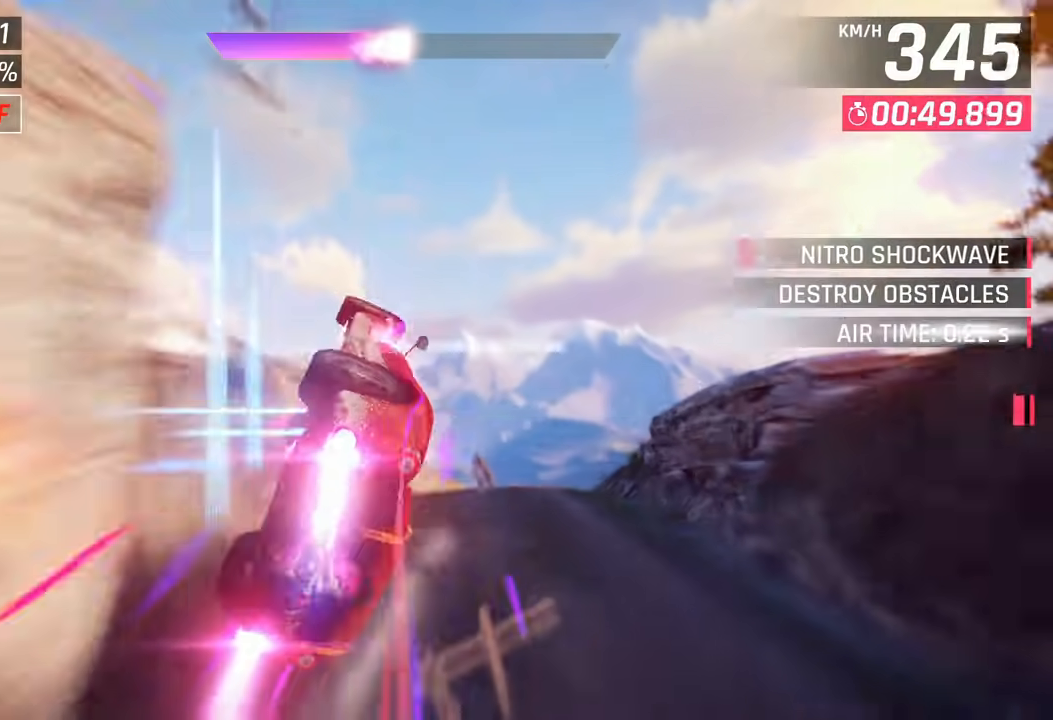
{"buttons": [], "left_stick": "right", "right_stick": "center", "events": []}
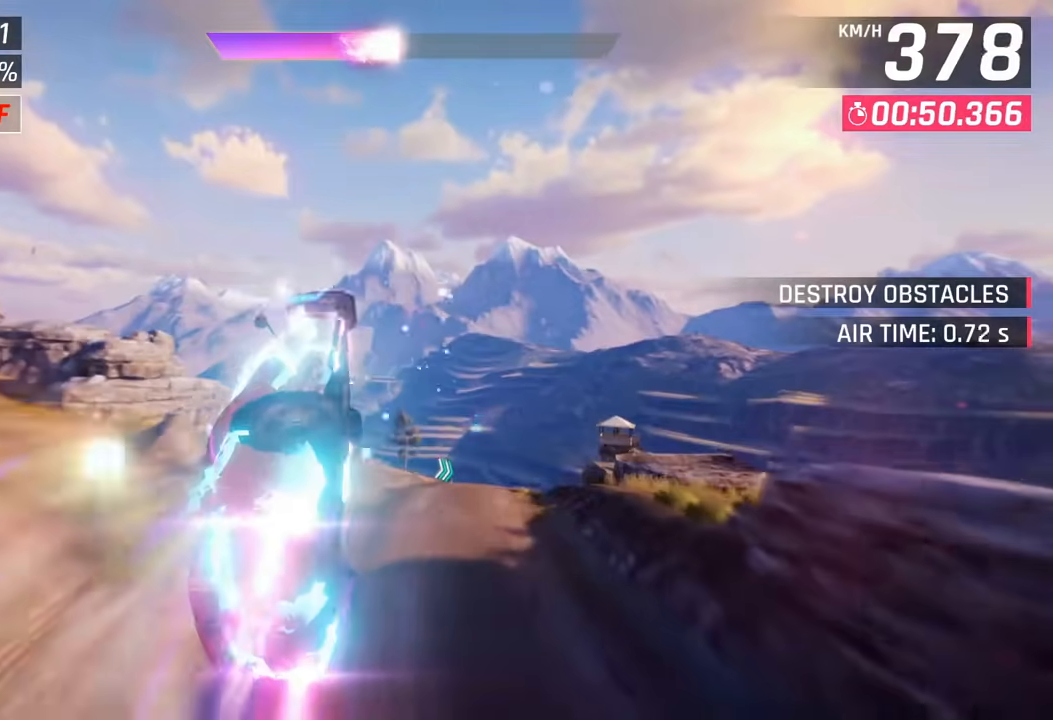
{"buttons": [], "left_stick": "right", "right_stick": "center", "events": []}
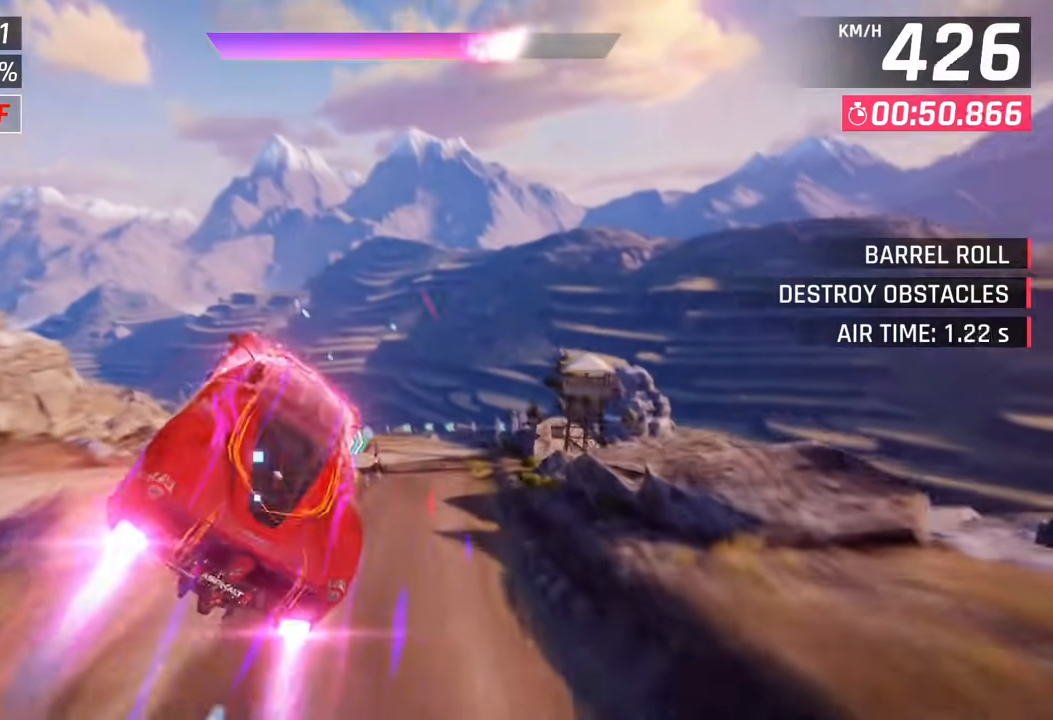
{"buttons": [], "left_stick": "center", "right_stick": "center", "events": [[350, "left_stick", "center"]]}
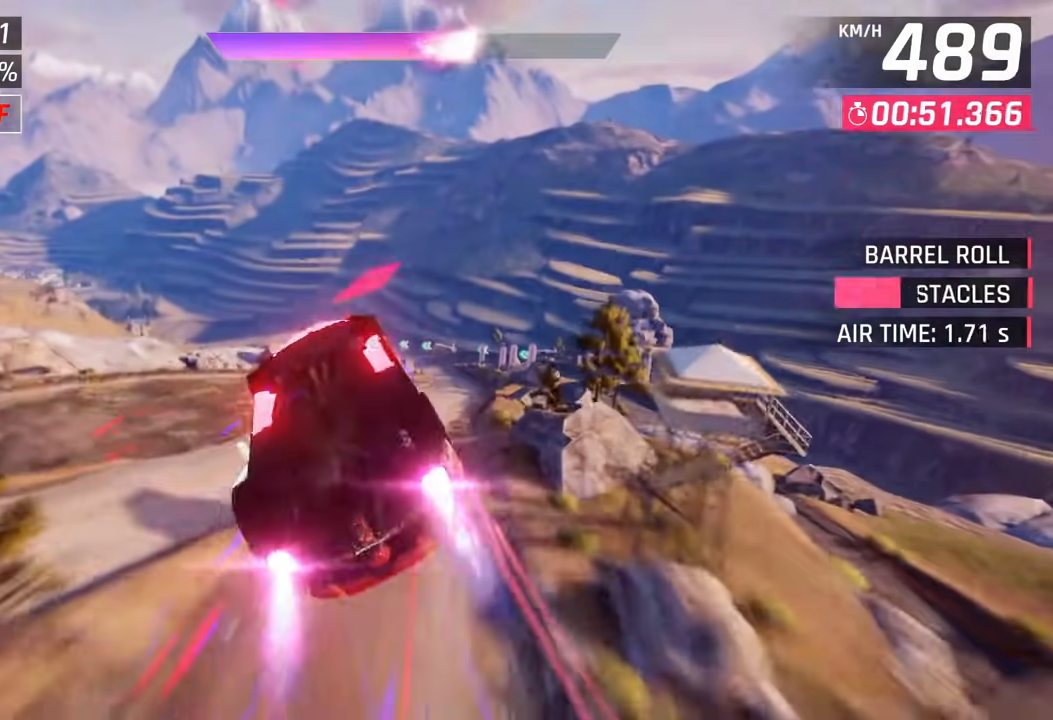
{"buttons": [], "left_stick": "center", "right_stick": "center", "events": []}
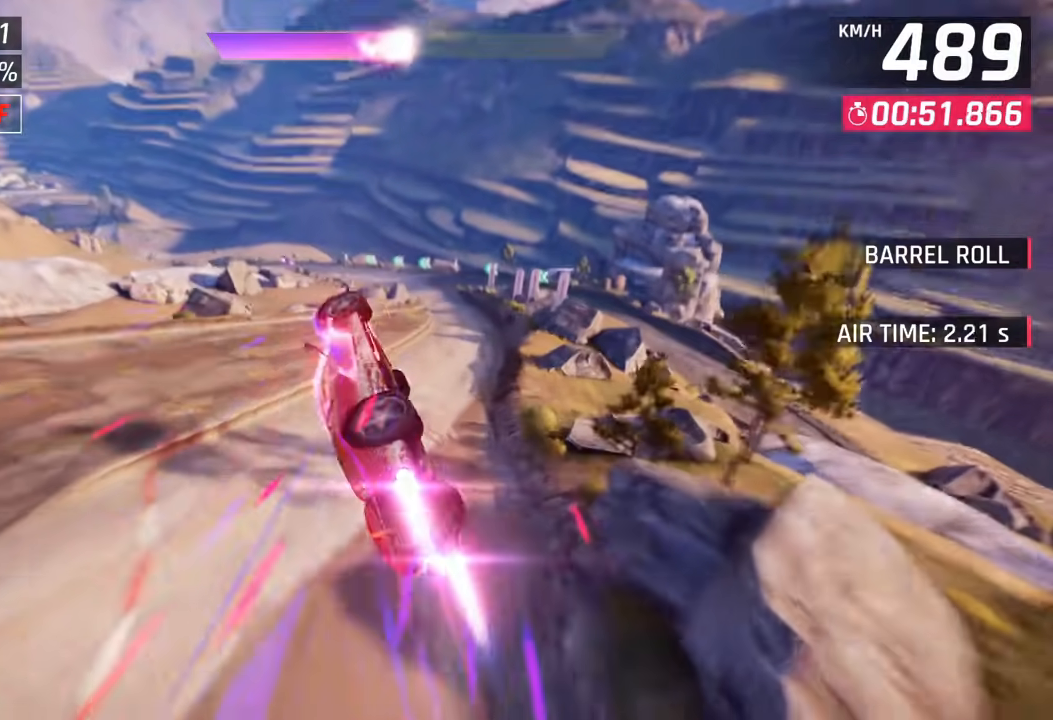
{"buttons": [], "left_stick": "center", "right_stick": "center"}
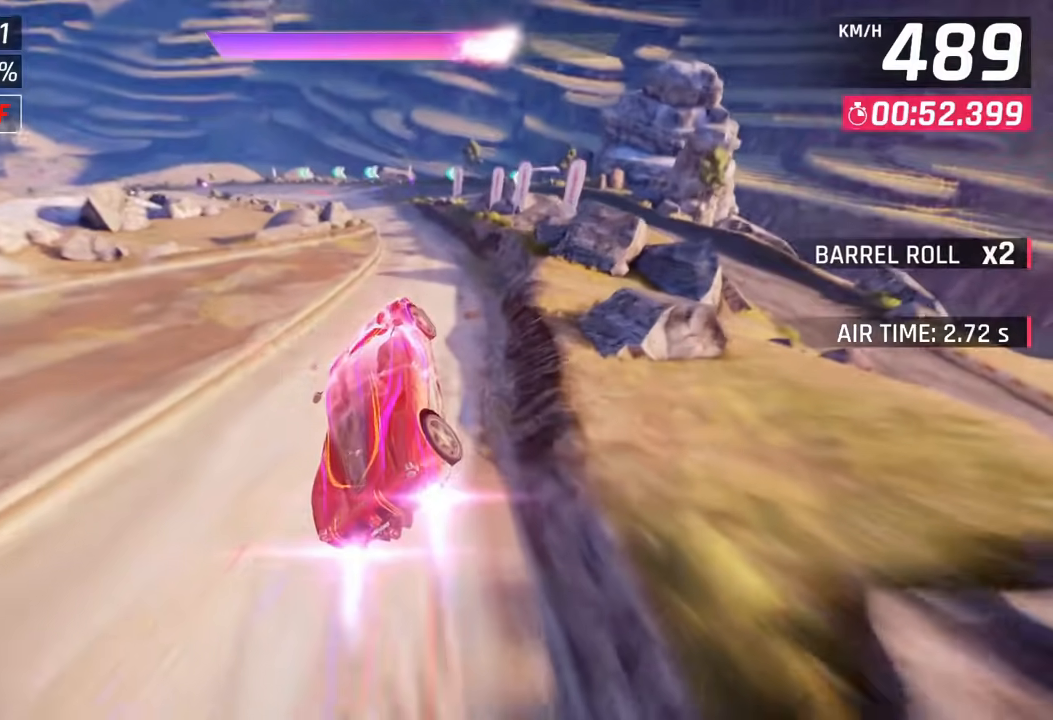
{"buttons": [], "left_stick": "center", "right_stick": "center", "events": [[317, "SQUARE", "down"], [367, "CROSS", "down"], [367, "SQUARE", "up"], [467, "CROSS", "up"]]}
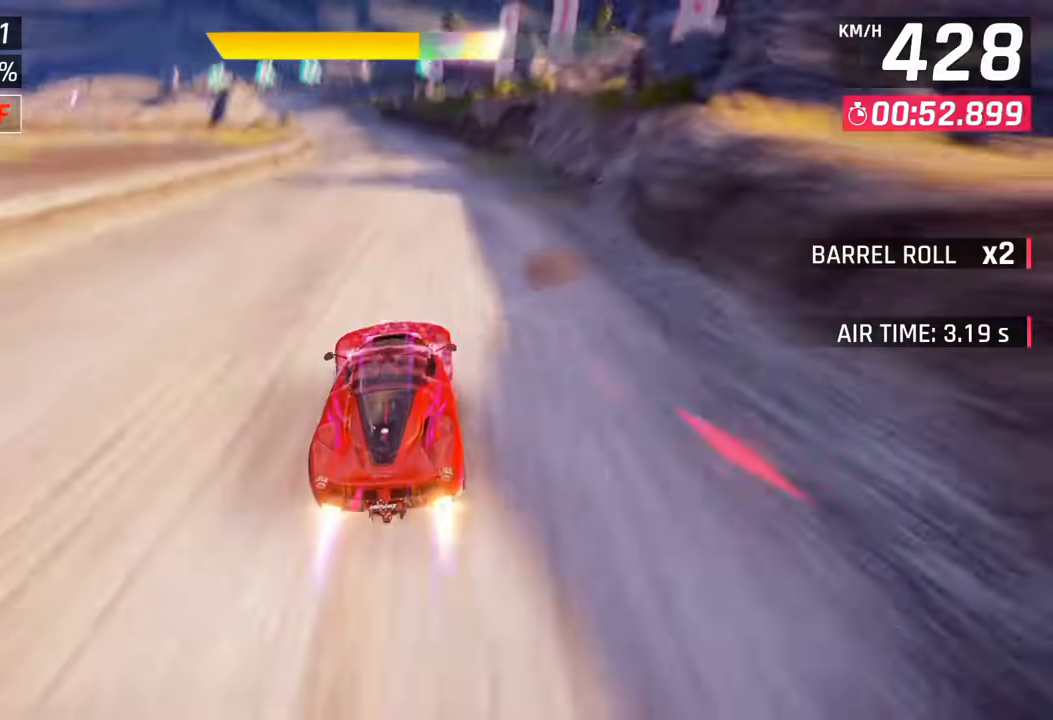
{"buttons": [], "left_stick": "center", "right_stick": "center", "events": [[150, "SQUARE", "down"], [233, "CROSS", "down"], [233, "SQUARE", "up"], [317, "CROSS", "up"]]}
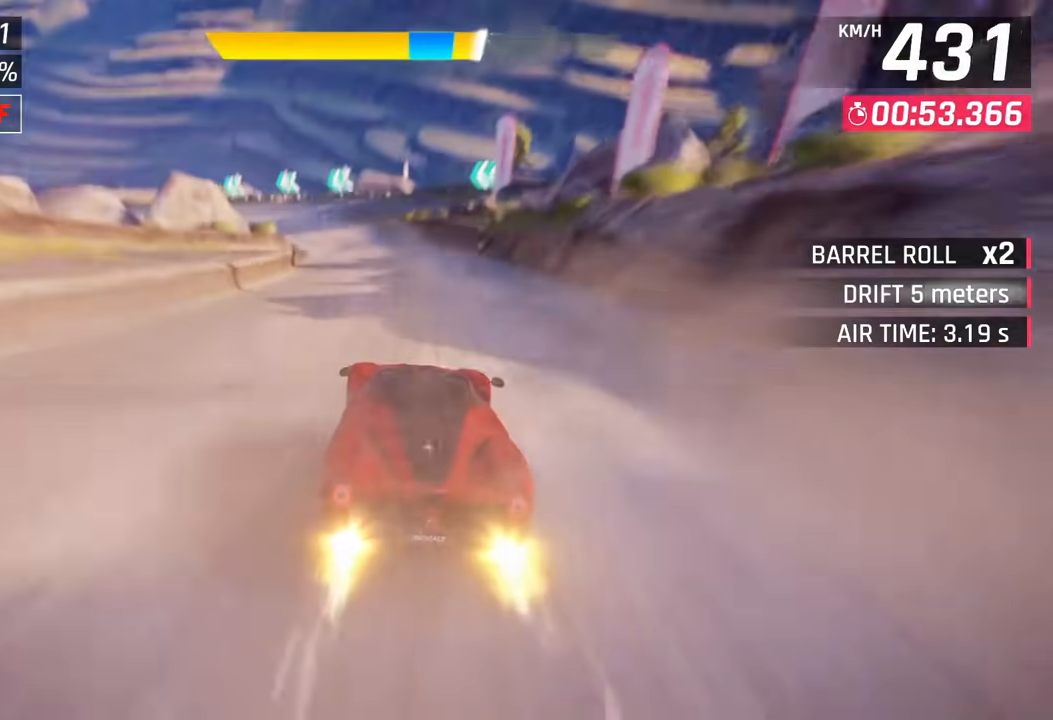
{"buttons": [], "left_stick": "left", "right_stick": "center", "events": [[67, "left_stick", "left"]]}
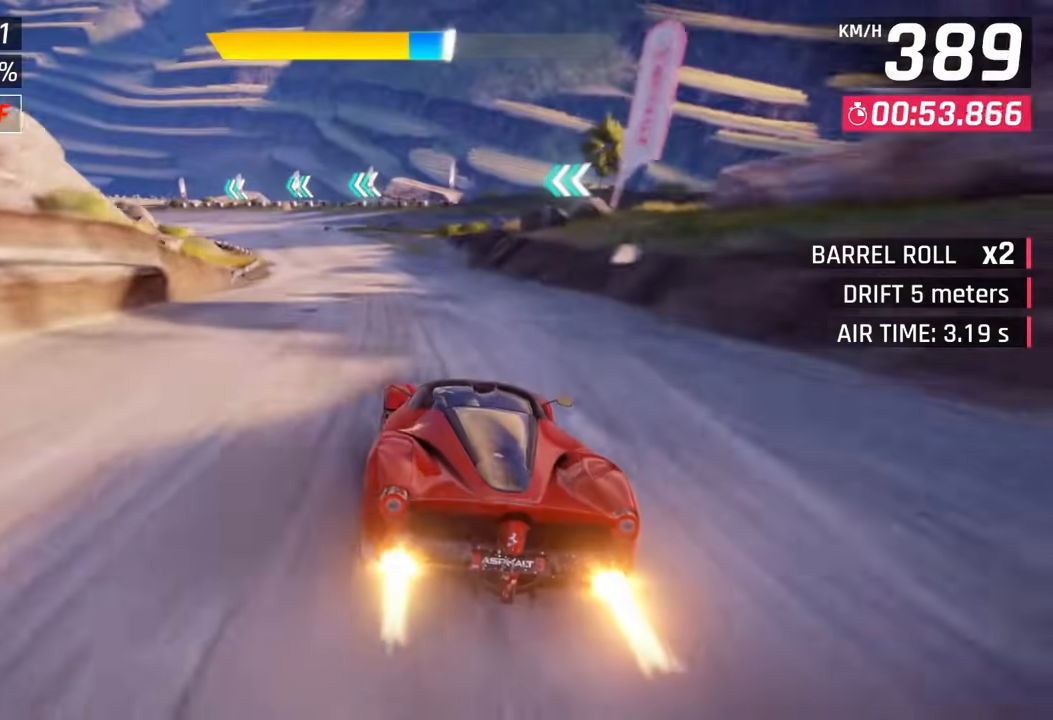
{"buttons": [], "left_stick": "left", "right_stick": "center", "events": [[67, "CROSS", "down"], [167, "CROSS", "up"]]}
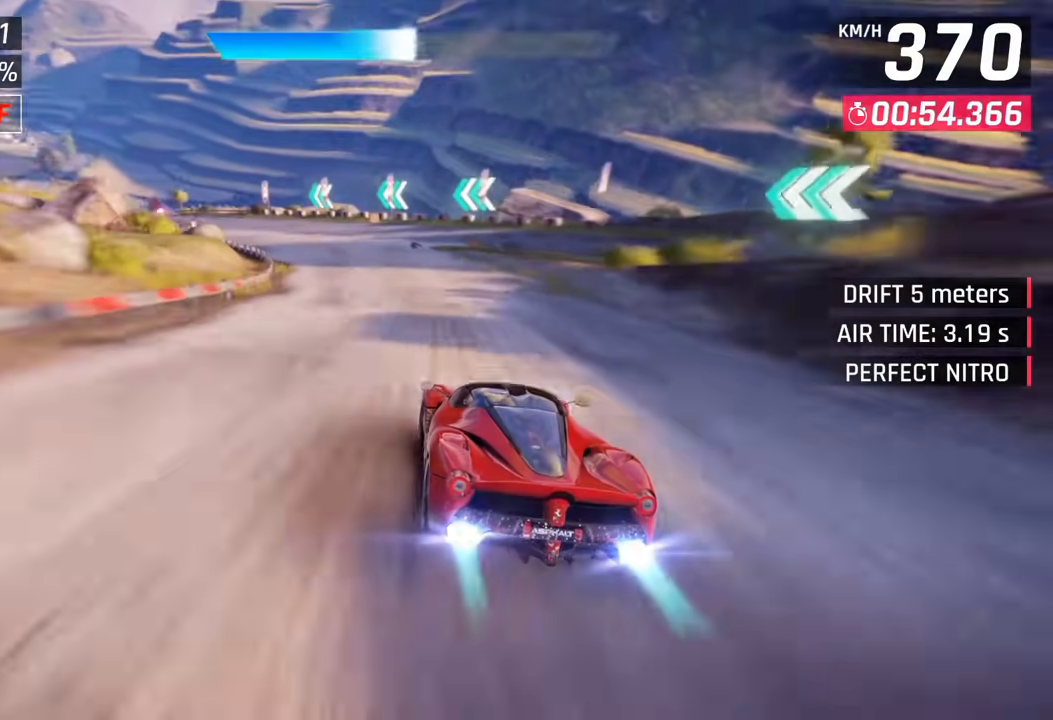
{"buttons": [], "left_stick": "left", "right_stick": "center", "events": []}
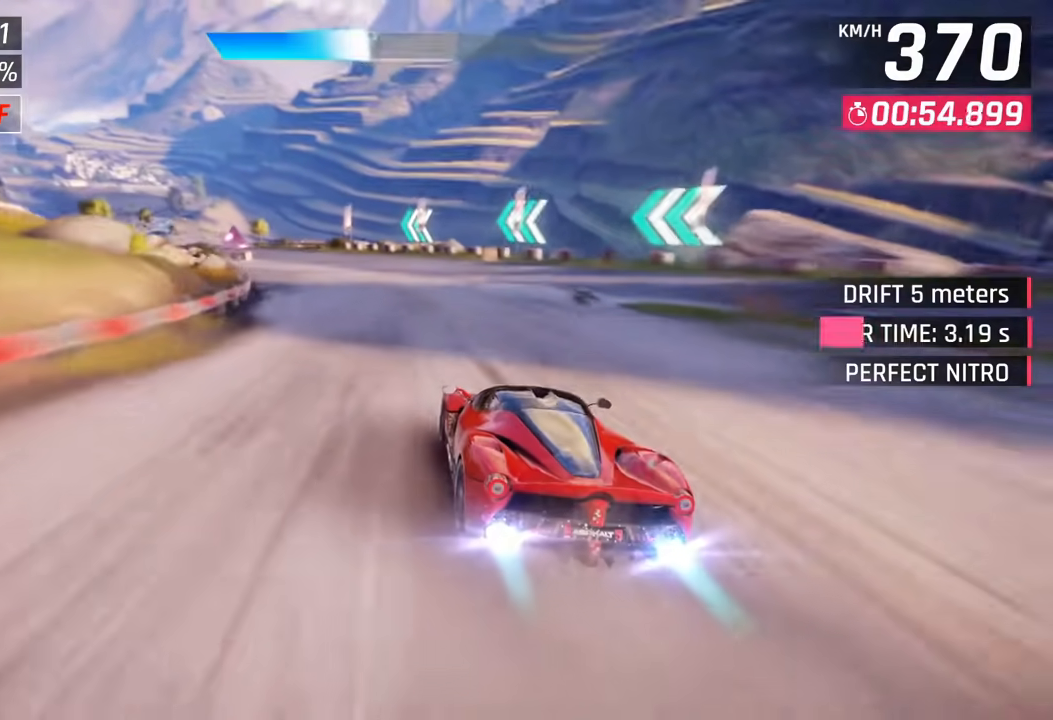
{"buttons": [], "left_stick": "left", "right_stick": "center", "events": []}
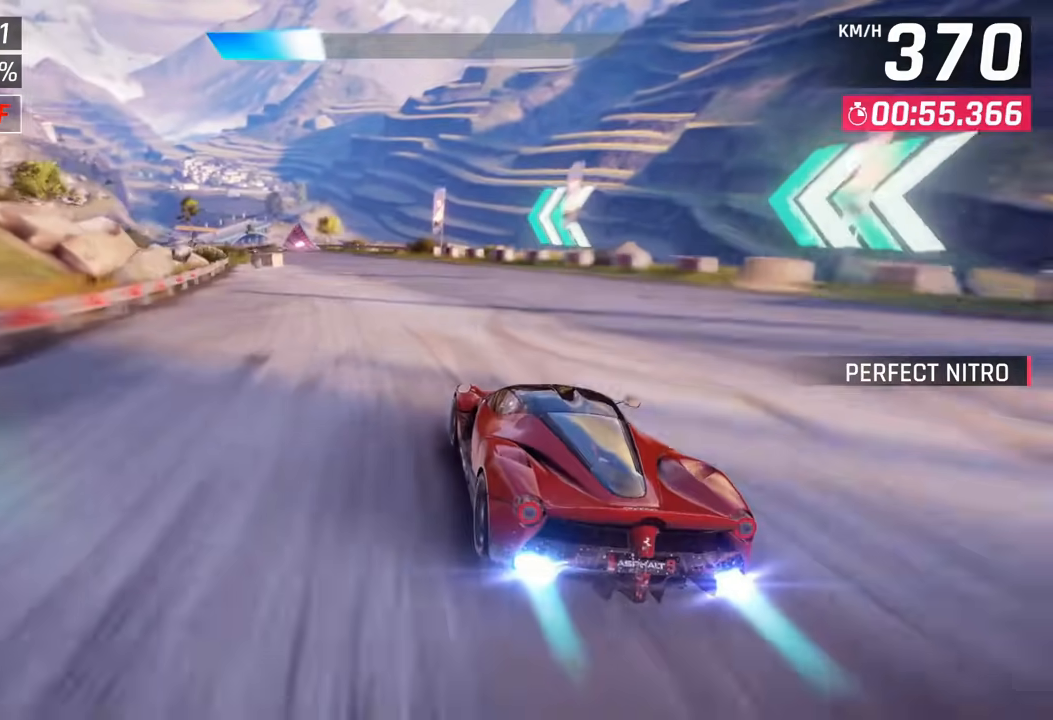
{"buttons": [], "left_stick": "left", "right_stick": "center", "events": []}
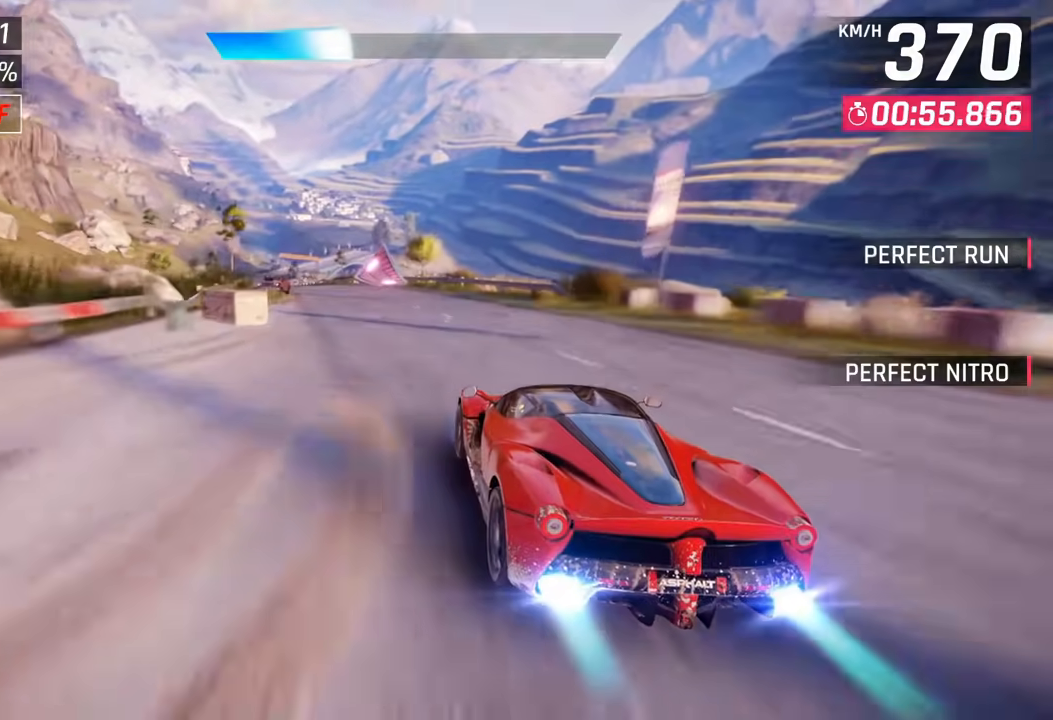
{"buttons": [], "left_stick": "left", "right_stick": "center", "events": [[283, "SQUARE", "down"], [350, "CROSS", "down"], [350, "SQUARE", "up"], [433, "CROSS", "up"]]}
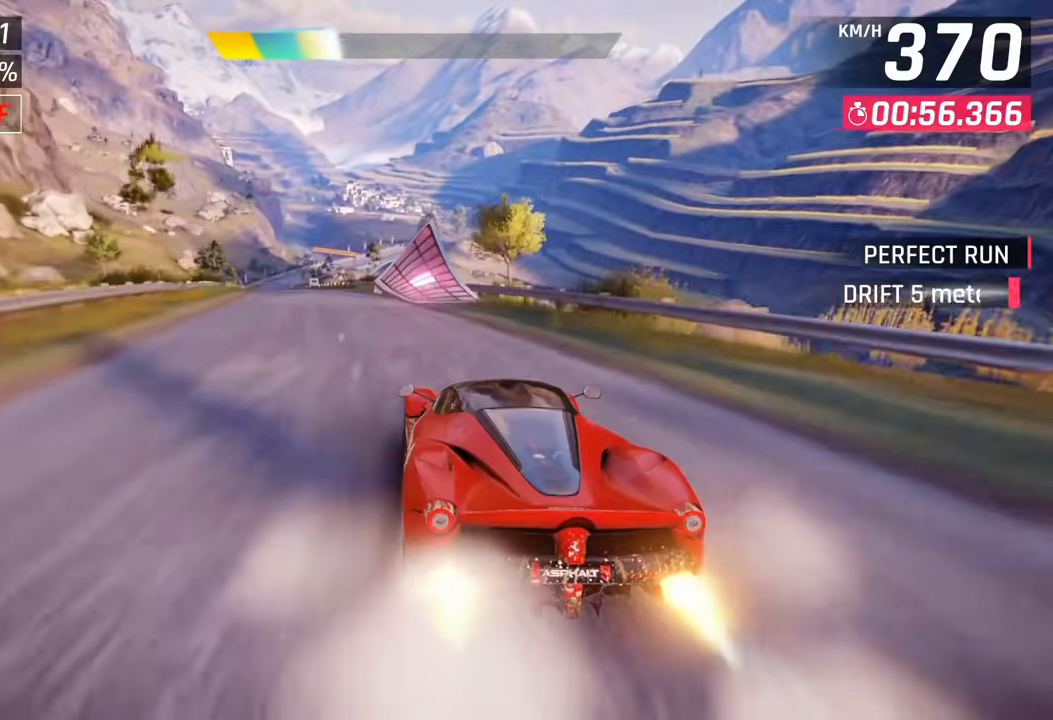
{"buttons": [], "left_stick": "left", "right_stick": "center", "events": [[150, "SQUARE", "down"], [200, "SQUARE", "up"], [217, "CROSS", "down"], [283, "CROSS", "up"], [383, "CROSS", "down"], [450, "CROSS", "up"]]}
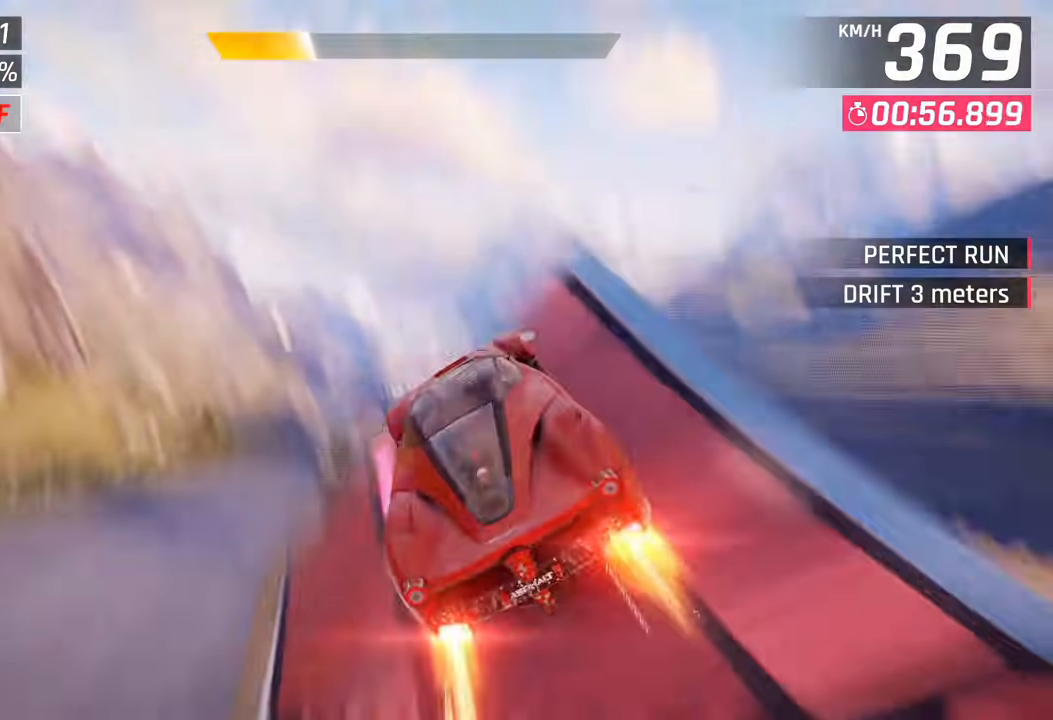
{"buttons": [], "left_stick": "left", "right_stick": "down-right", "events": [[17, "CROSS", "down"], [133, "CROSS", "up"], [200, "CROSS", "down"], [300, "CROSS", "up"], [383, "CROSS", "down"], [433, "right_stick", "down-right"], [467, "CROSS", "up"]]}
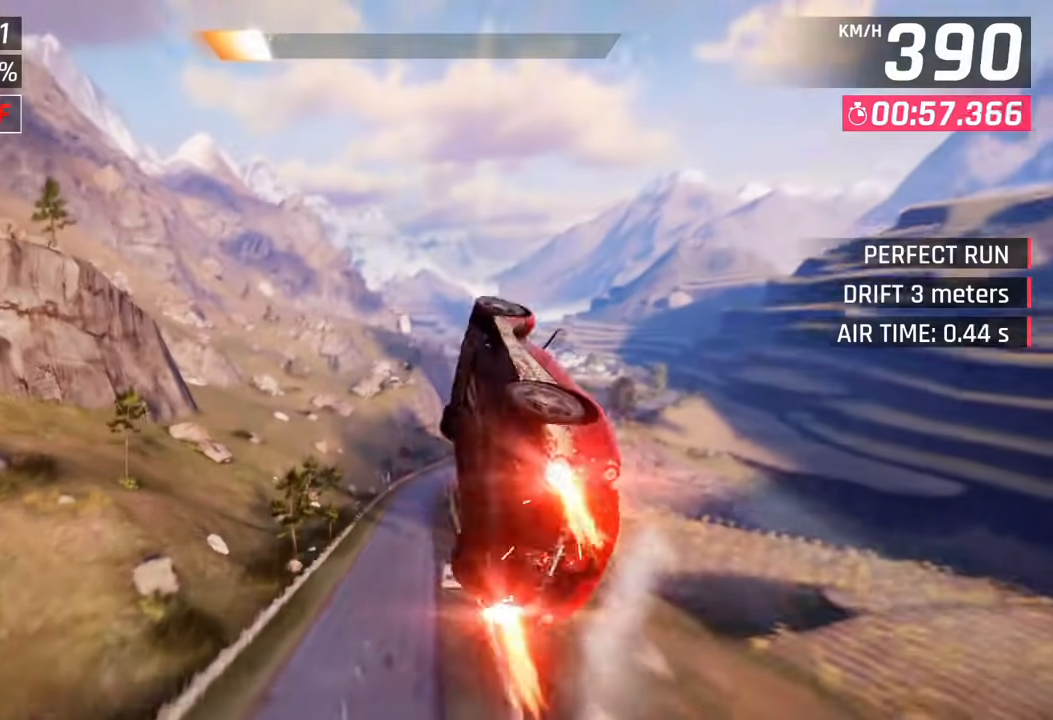
{"buttons": [], "left_stick": "center", "right_stick": "center"}
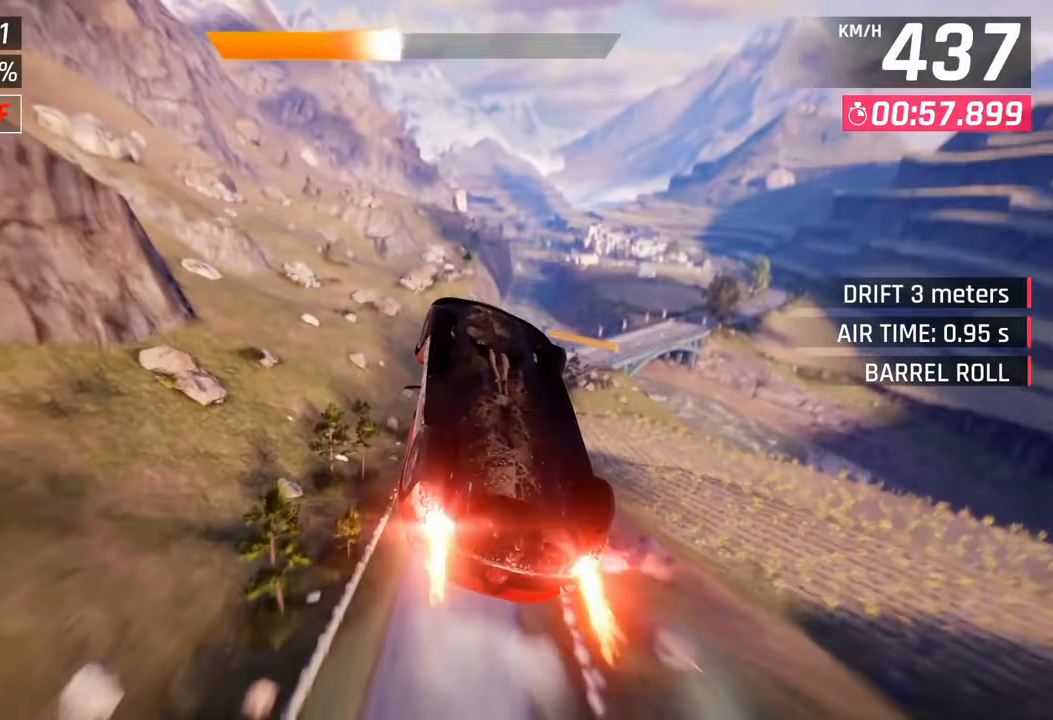
{"buttons": [], "left_stick": "center", "right_stick": "center", "events": [[217, "right_stick", "down-right"], [317, "SQUARE", "down"], [317, "right_stick", "center"], [433, "SQUARE", "up"]]}